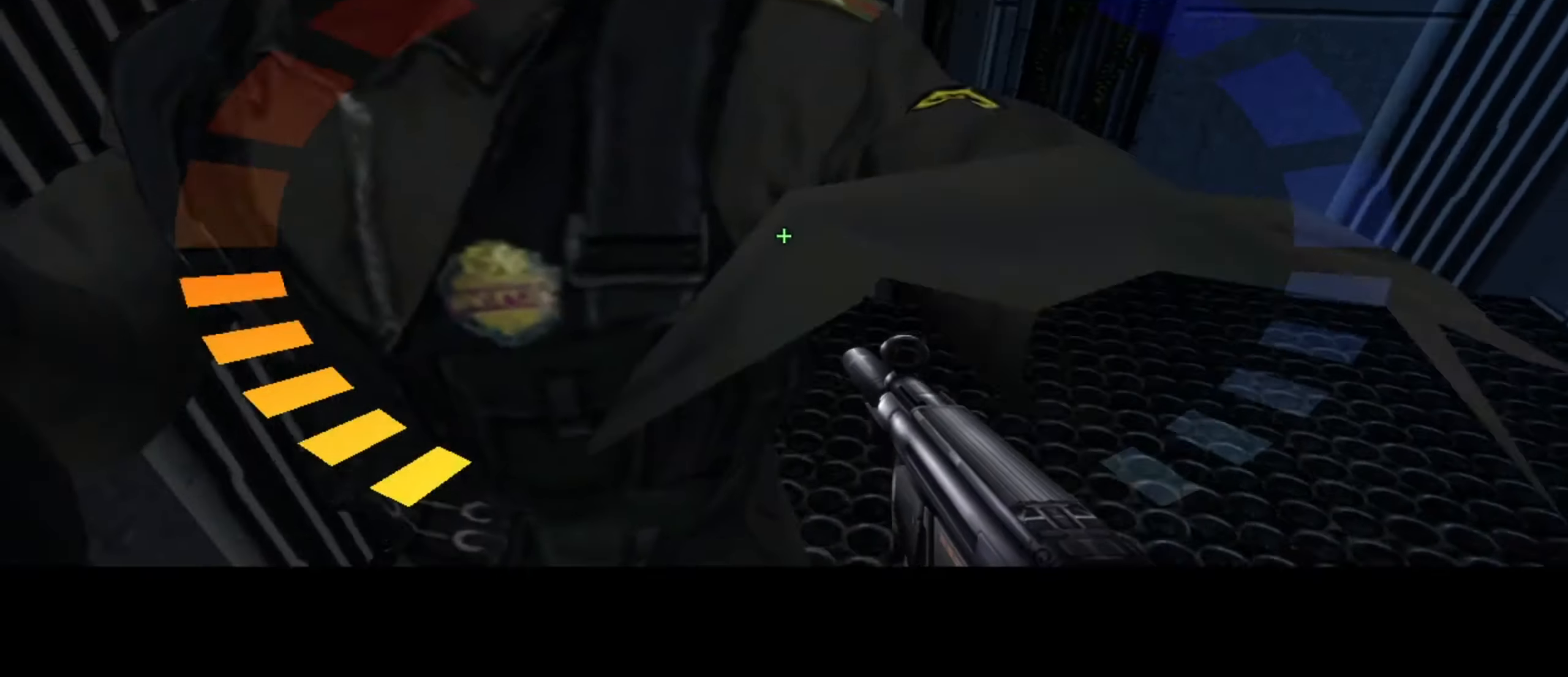
Gameplay with keyboard and mouse; each line is a JSON object with the keys and mouse buttons held at the frame after it. "events" lists presses ("down") and releases ("up") of "1", "2", "3", "4", "5", "a", "alt", "c", "ctrl", "d", "e", "f", "q", "r", "s", "shift", "space", "tab", "v", "w", "x", "z", "mouse_left", "mouse_middle", "mouse_right", "mouse_wheel_up" and "mouse_wheel_down" between this image and that frame as [ms after this image, input, new state], when the widget could be followed in between. "mouse_left", "mouse_middle", "mouse_right", "mouse_wheel_up", "mouse_wheel_down" = the "left", "middle", "right", "wheel_up", "wheel_down" buttons of the "mouse" list. No other keys are recorded. Not read: mouse_move.
{"keys": ["a", "w"], "mouse": ["left"], "events": [[166, "mouse_left", "down"]]}
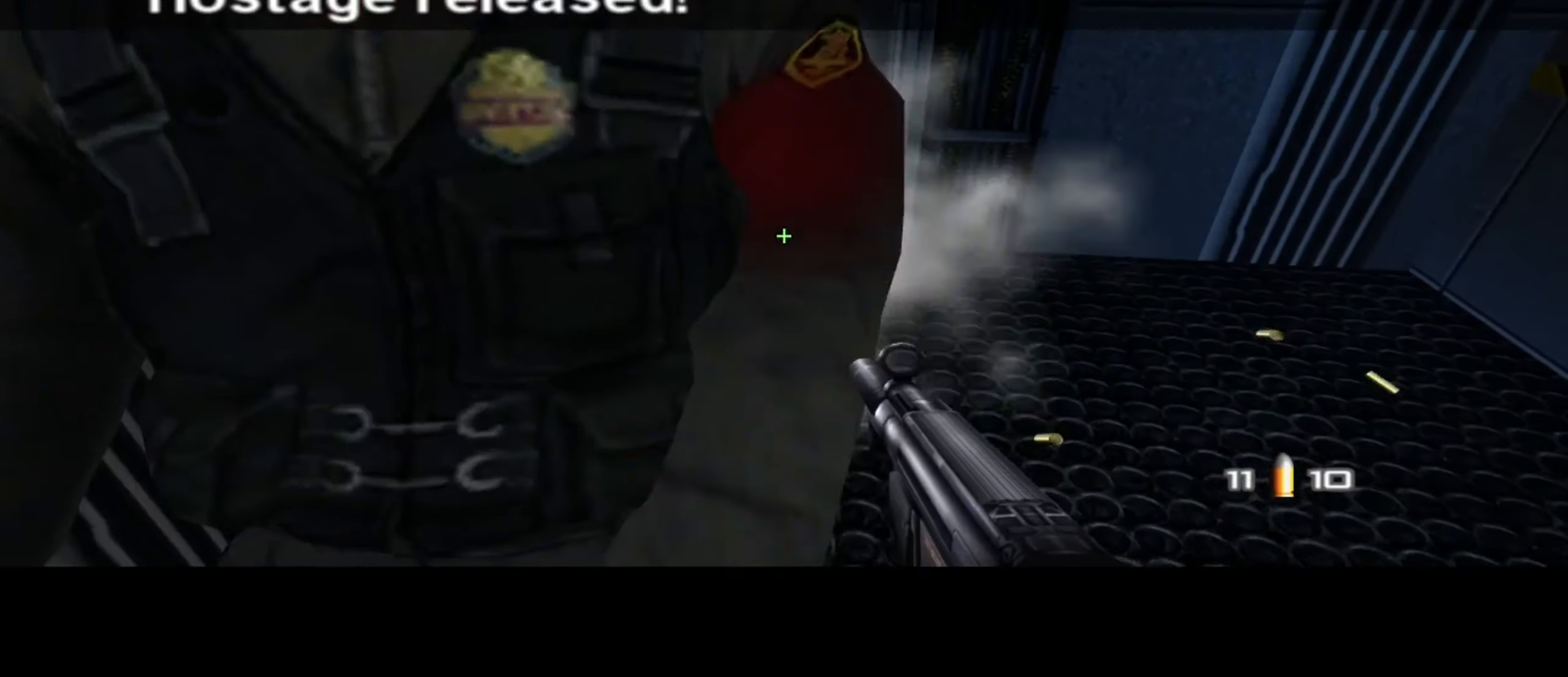
{"keys": ["a", "w"], "mouse": [], "events": [[350, "mouse_left", "up"]]}
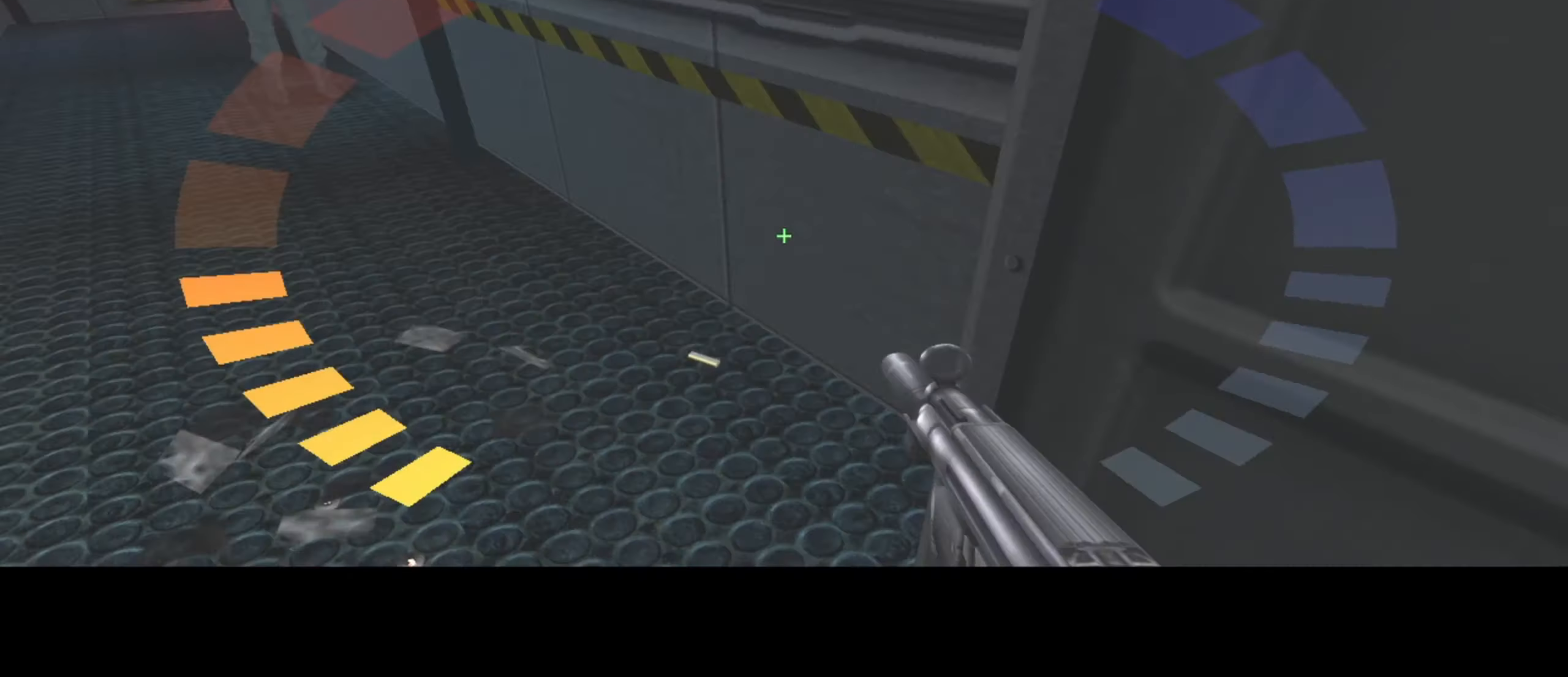
{"keys": ["a", "w"], "mouse": [], "events": []}
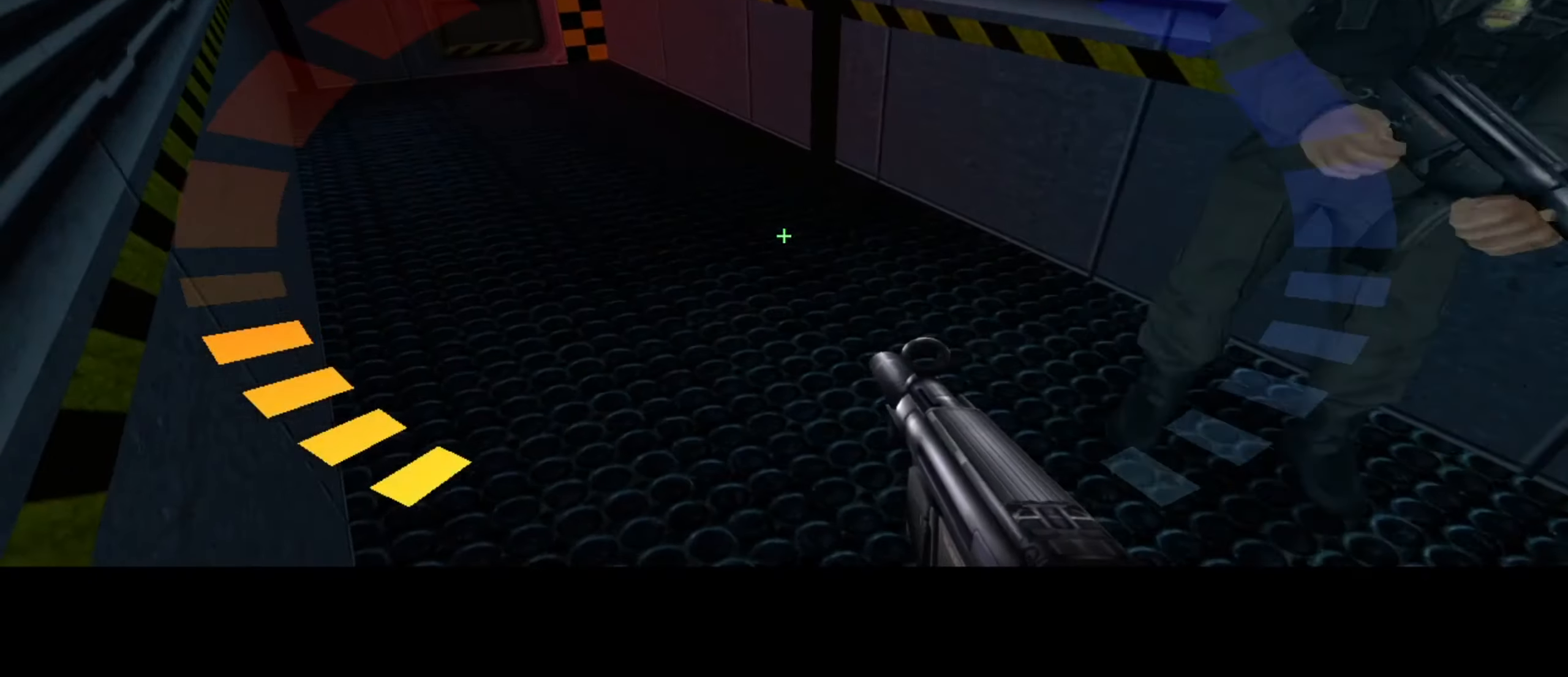
{"keys": ["a", "w"], "mouse": [], "events": [[33, "c", "down"], [183, "c", "up"]]}
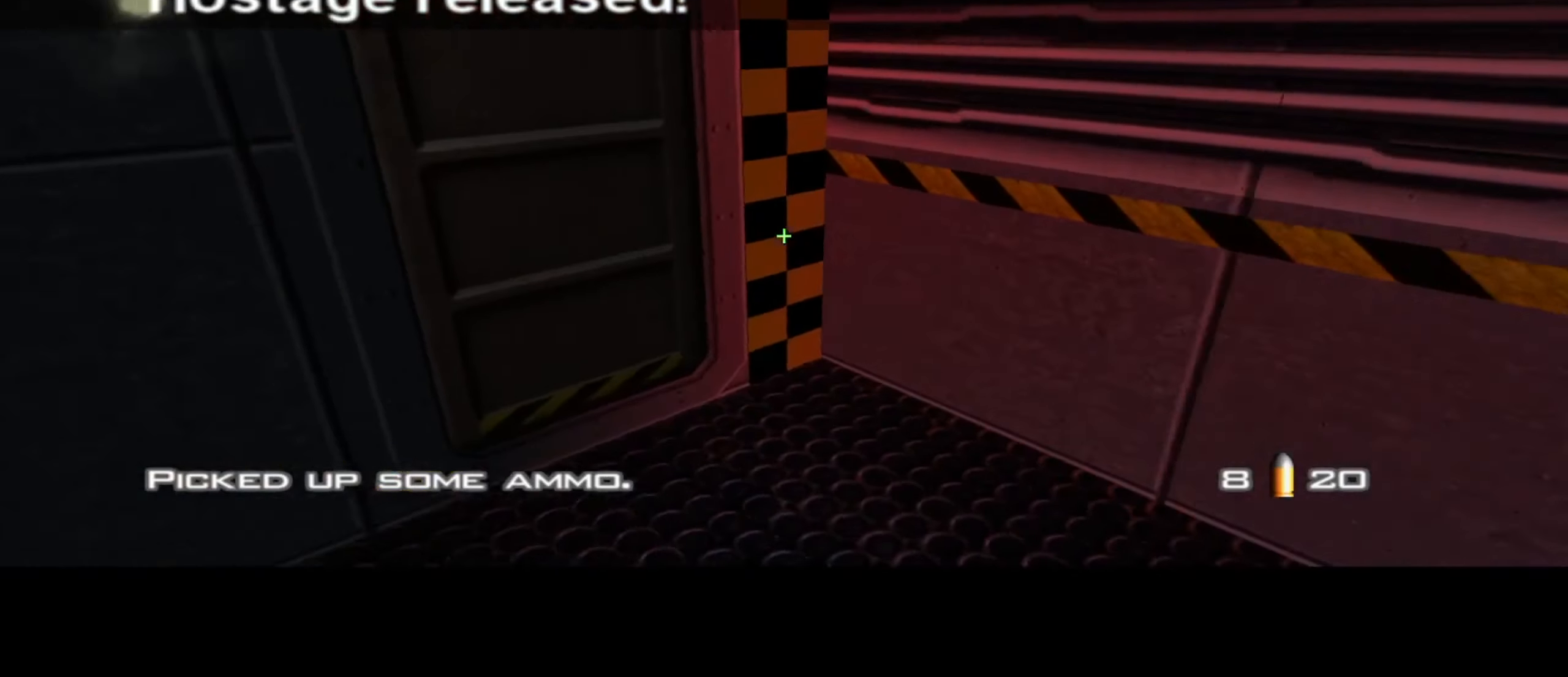
{"keys": ["a", "w"], "mouse": [], "events": [[33, "space", "down"], [133, "space", "up"]]}
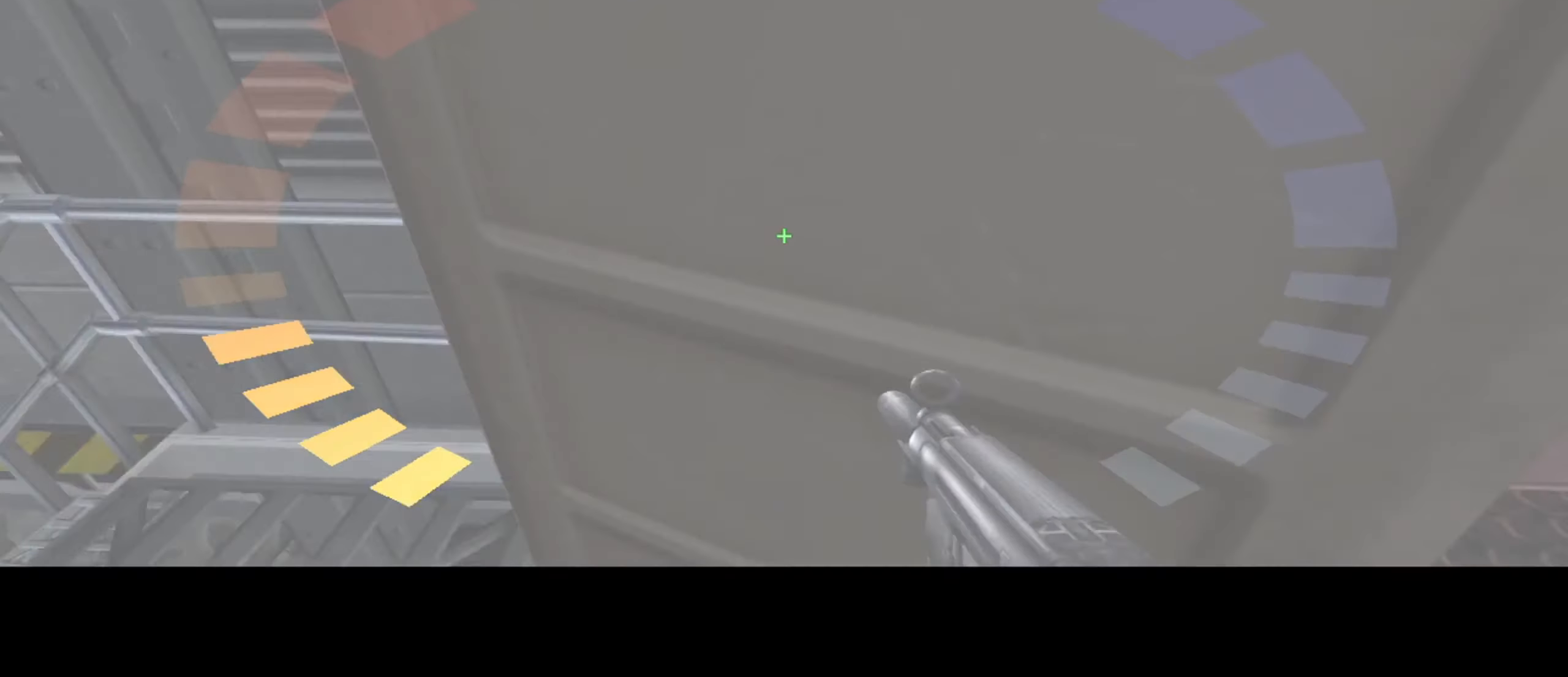
{"keys": ["a", "w"], "mouse": [], "events": []}
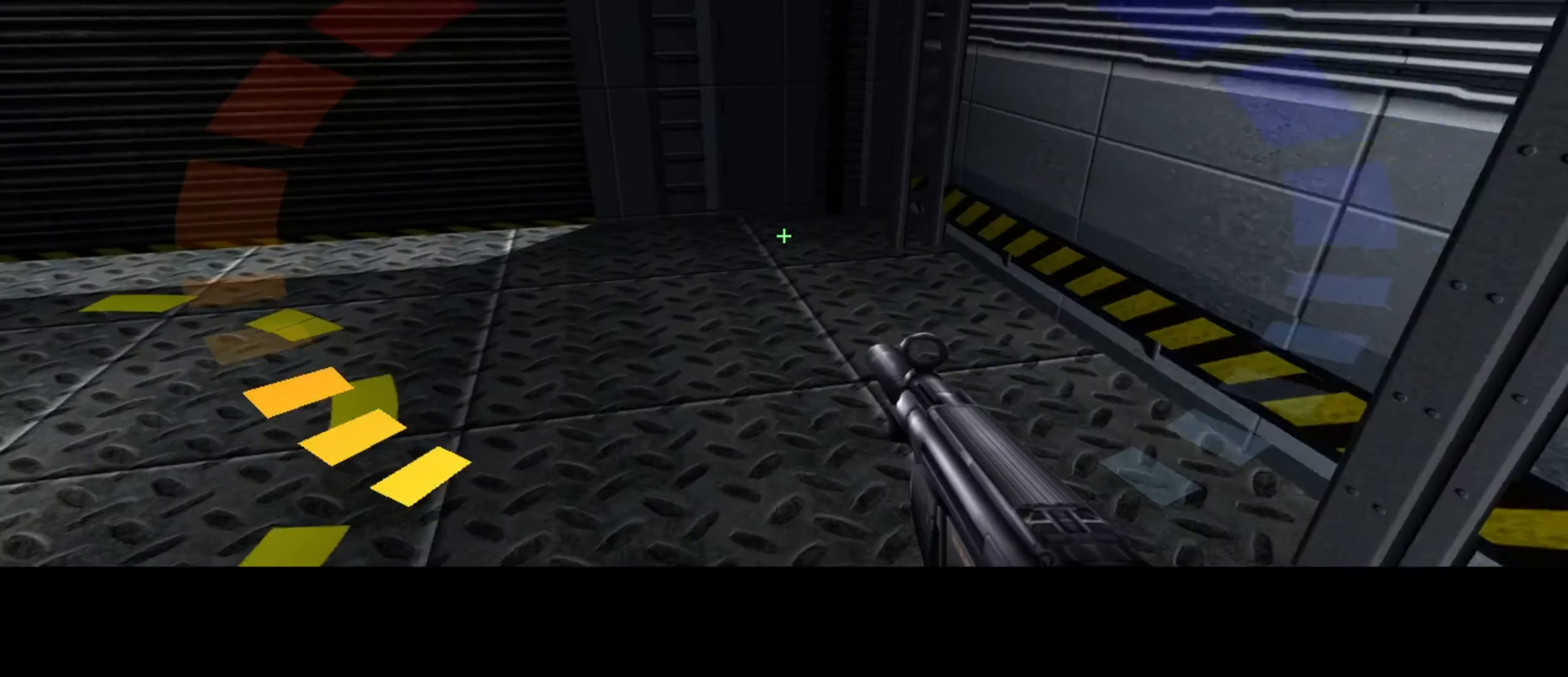
{"keys": ["a", "space", "w"], "mouse": [], "events": [[450, "space", "down"]]}
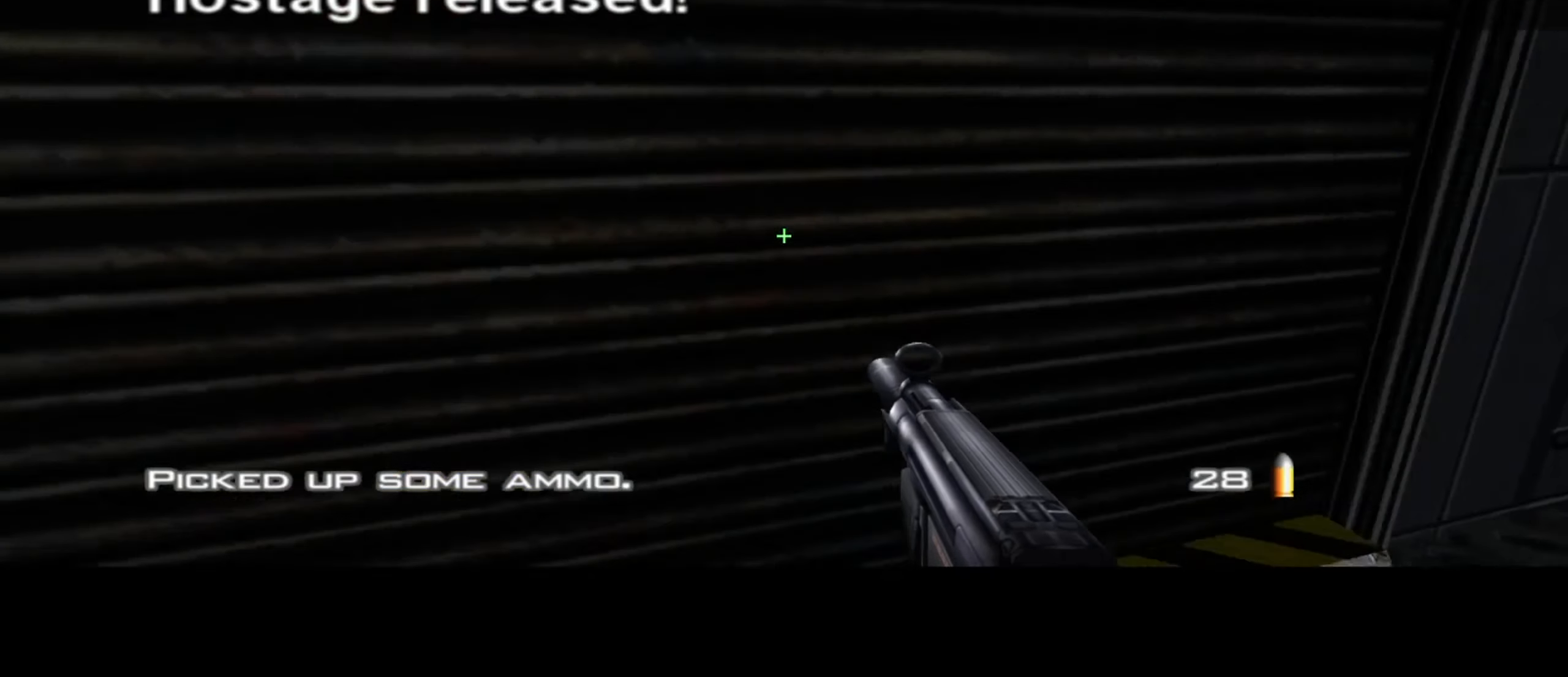
{"keys": ["a", "w"], "mouse": [], "events": [[33, "space", "up"], [233, "f", "down"], [300, "f", "up"], [400, "f", "down"], [450, "f", "up"]]}
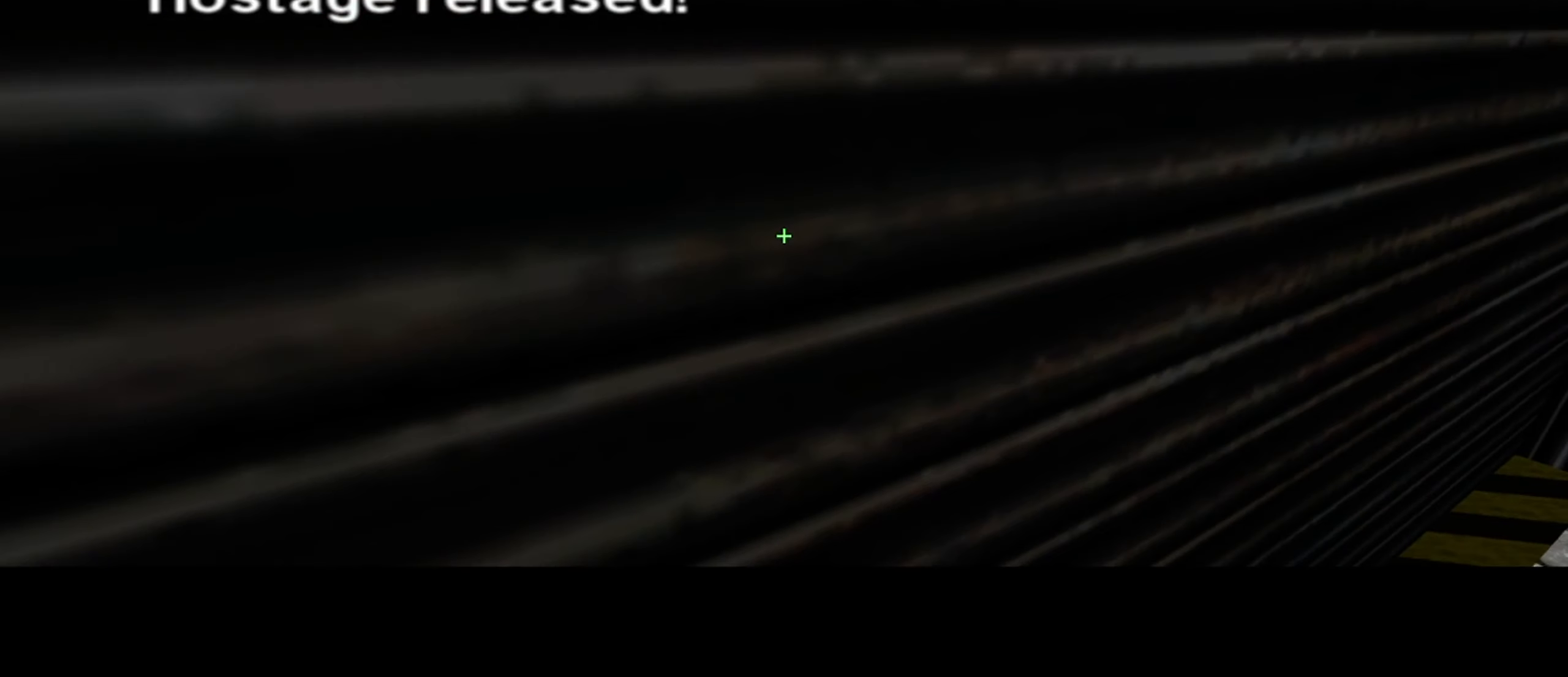
{"keys": ["a", "w"], "mouse": [], "events": [[83, "space", "down"], [183, "space", "up"]]}
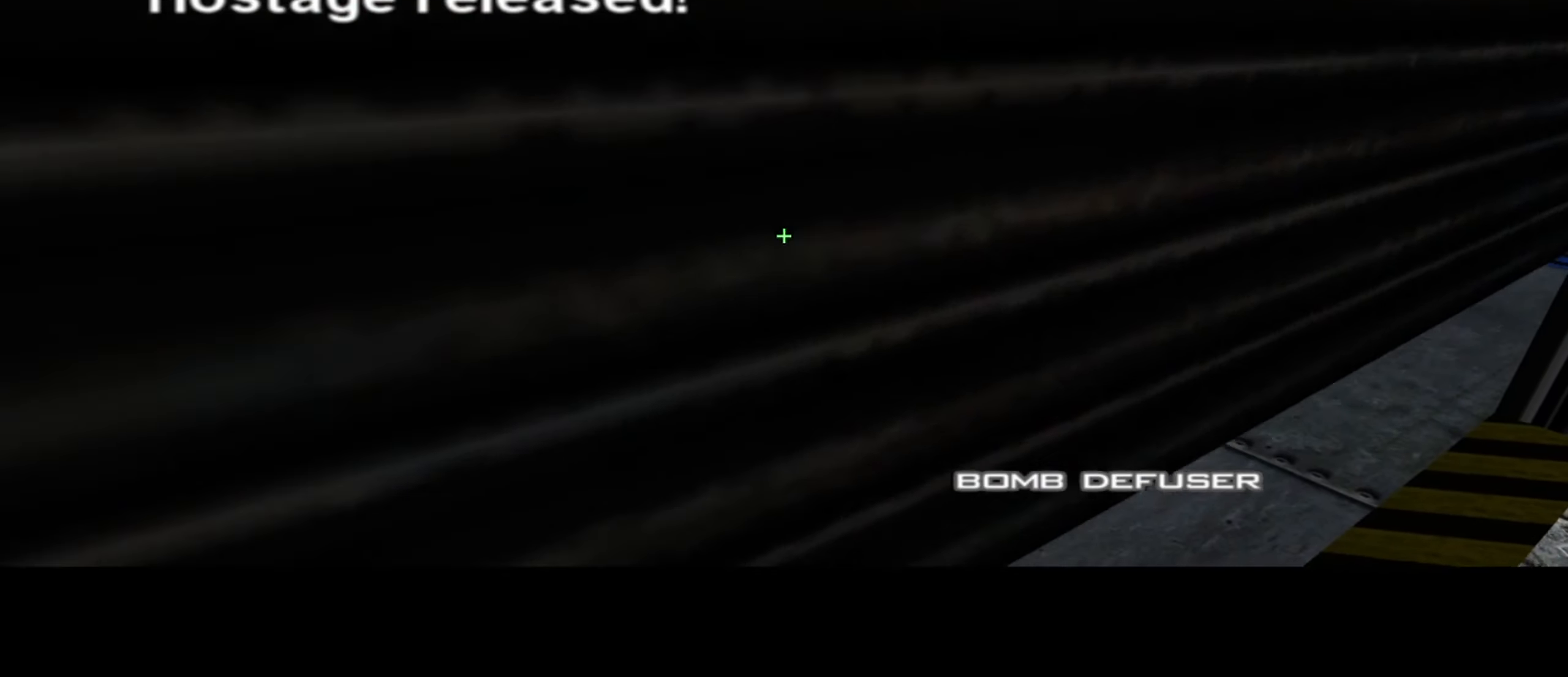
{"keys": ["a", "w"], "mouse": [], "events": [[133, "f", "down"], [233, "f", "up"]]}
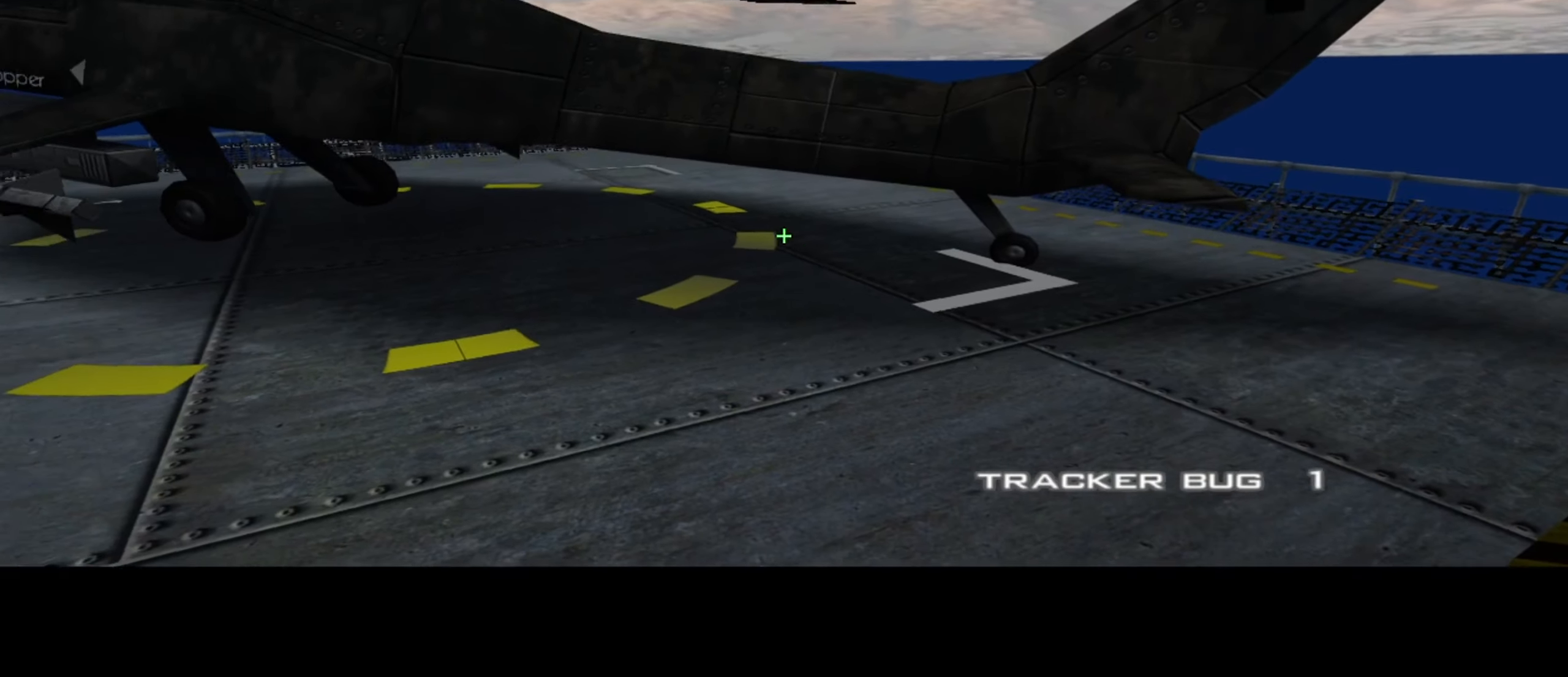
{"keys": ["a", "w"], "mouse": [], "events": [[150, "mouse_left", "down"], [250, "mouse_left", "up"]]}
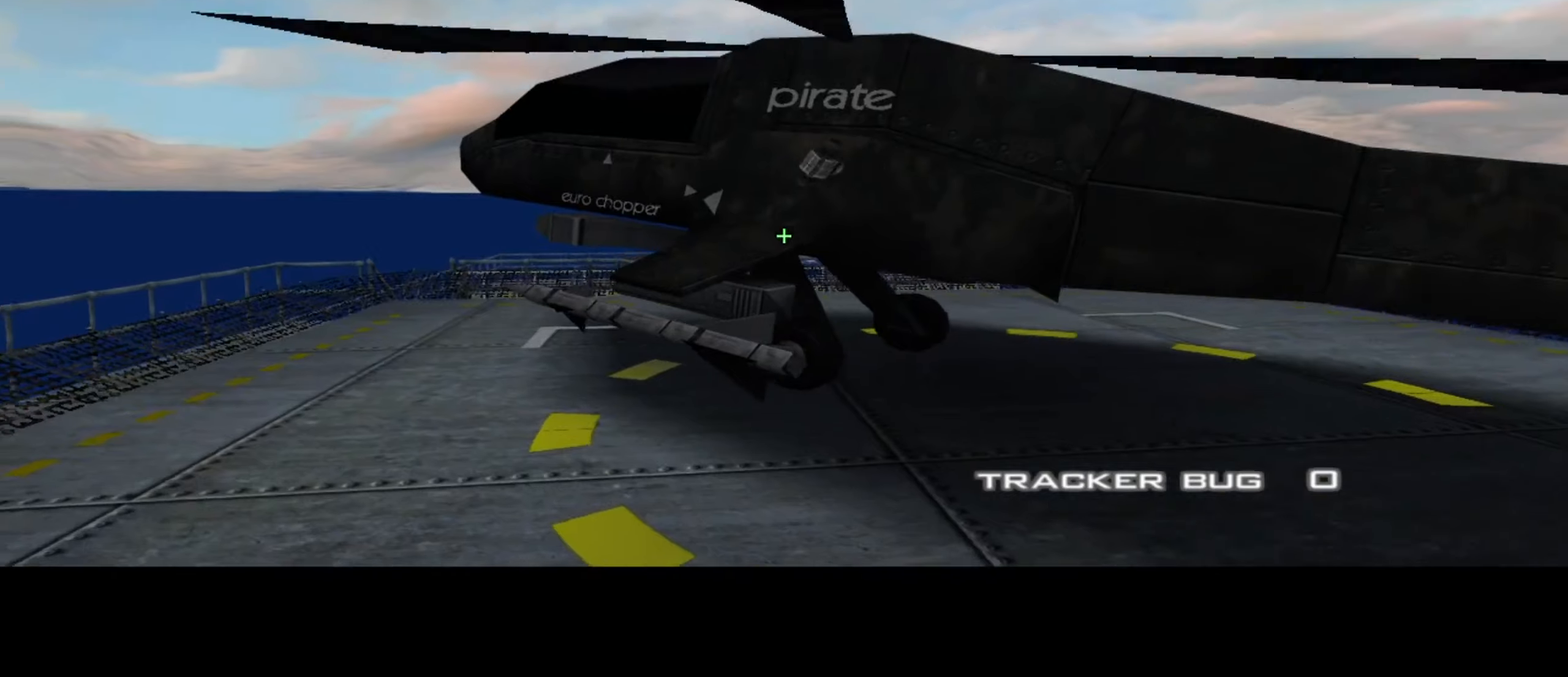
{"keys": ["a", "w"], "mouse": [], "events": []}
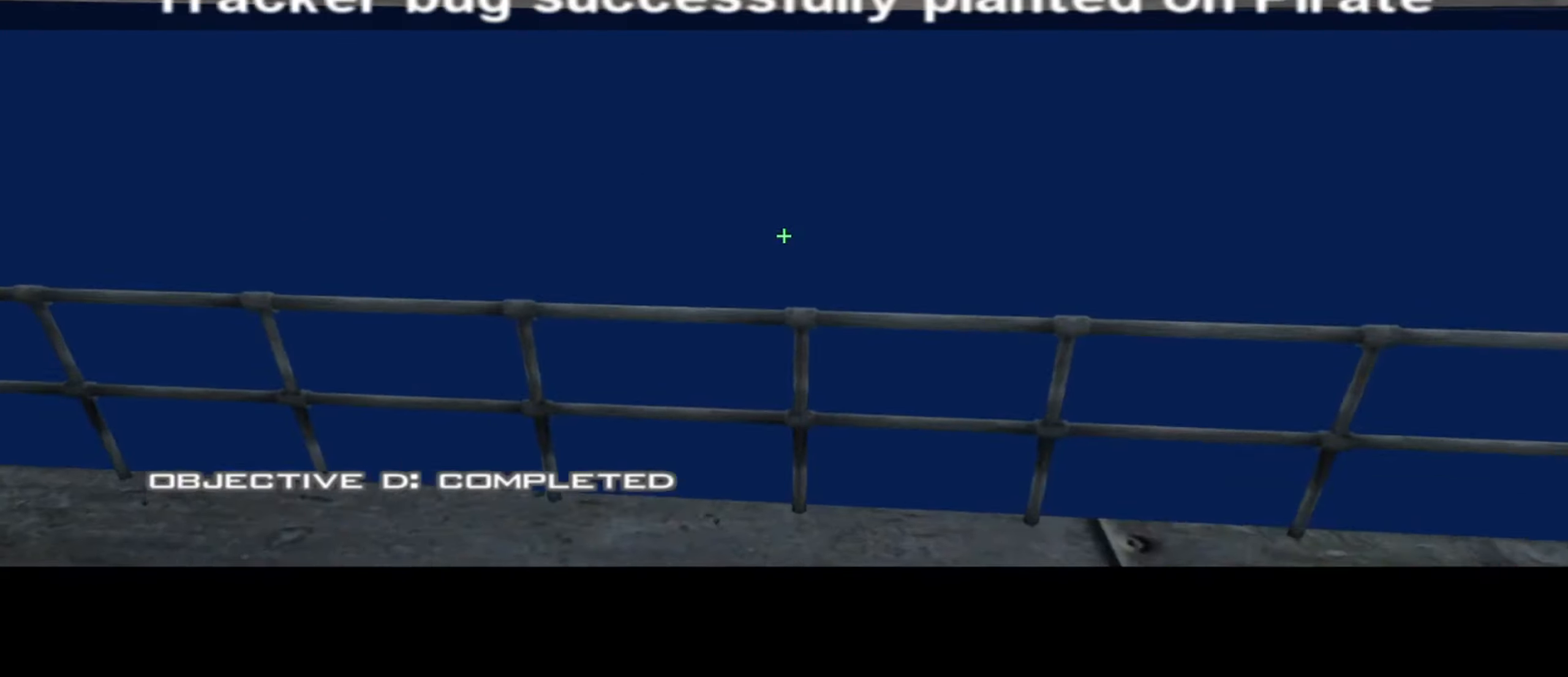
{"keys": ["a", "w"], "mouse": [], "events": []}
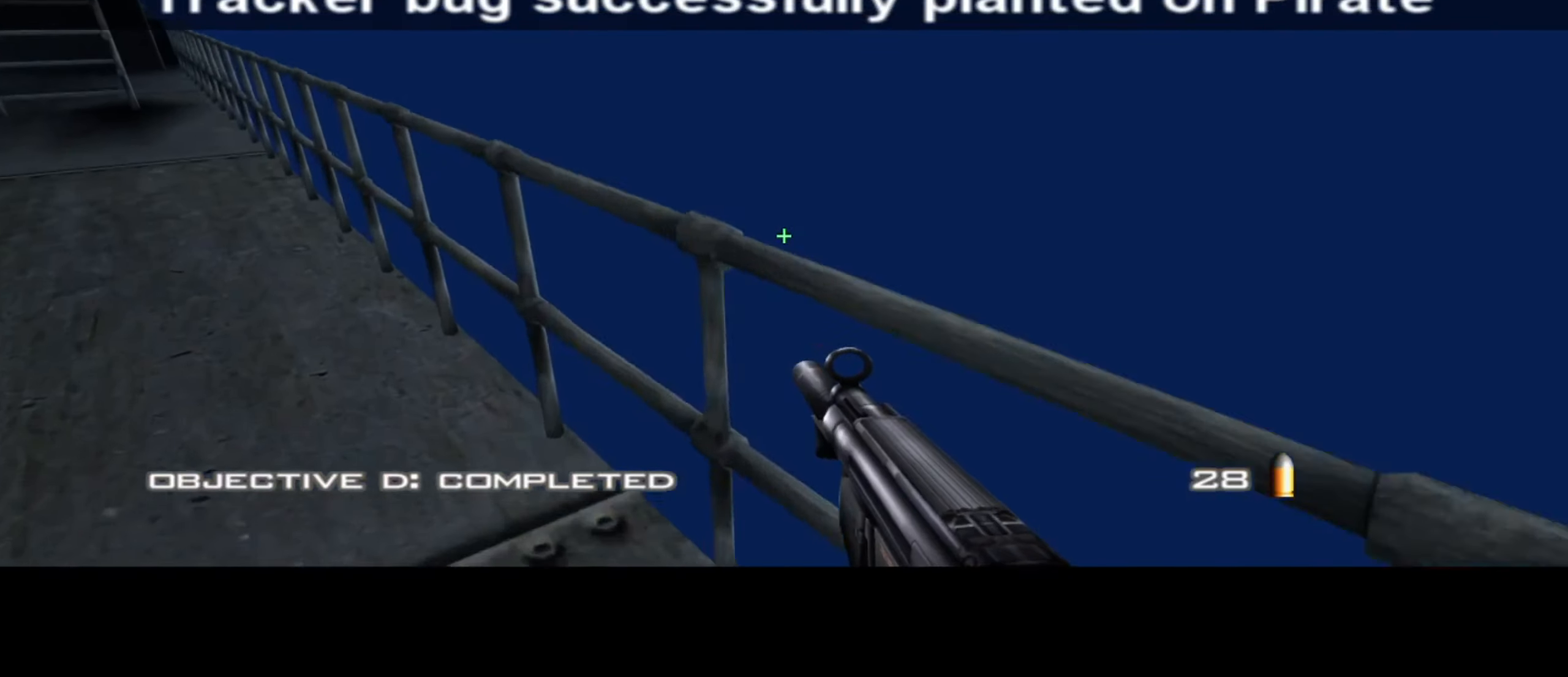
{"keys": ["a", "w"], "mouse": [], "events": []}
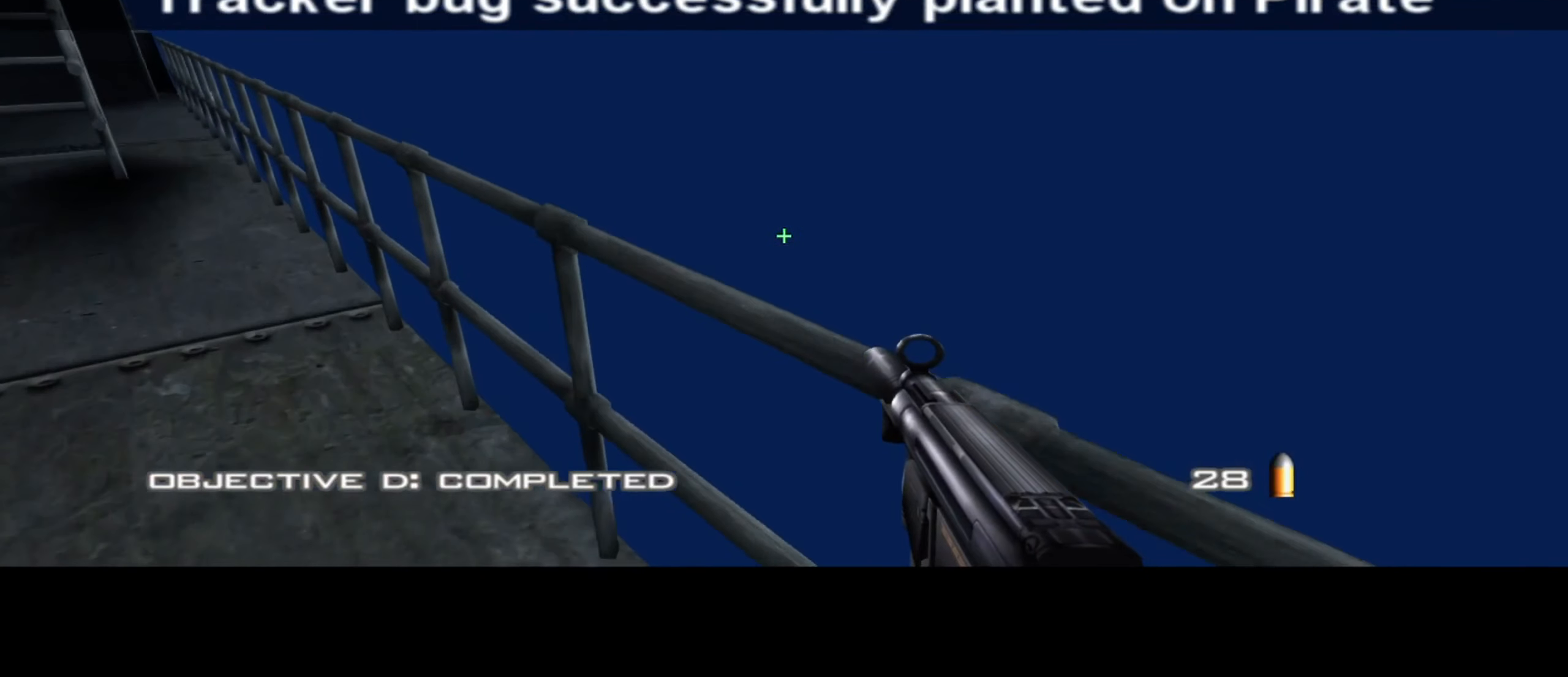
{"keys": ["a", "w"], "mouse": [], "events": []}
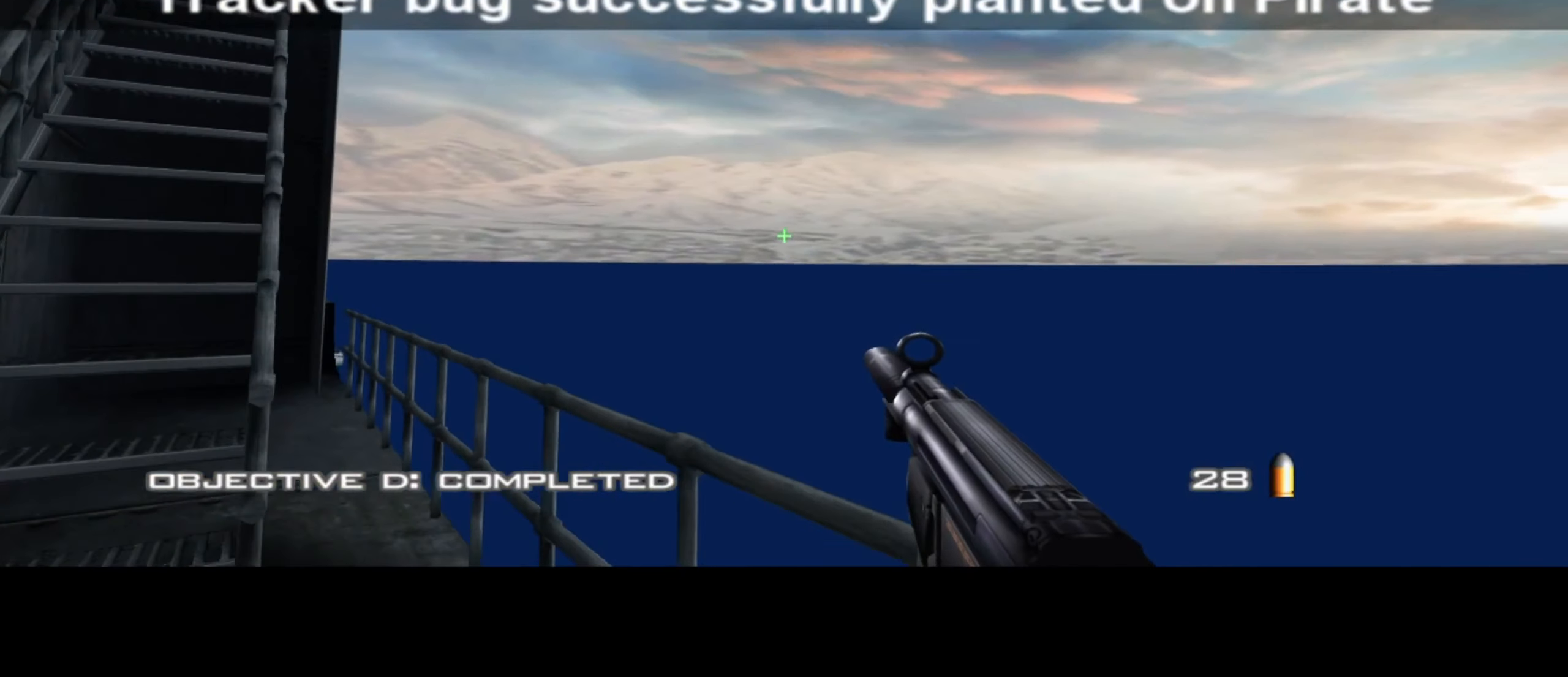
{"keys": ["a", "w"], "mouse": [], "events": []}
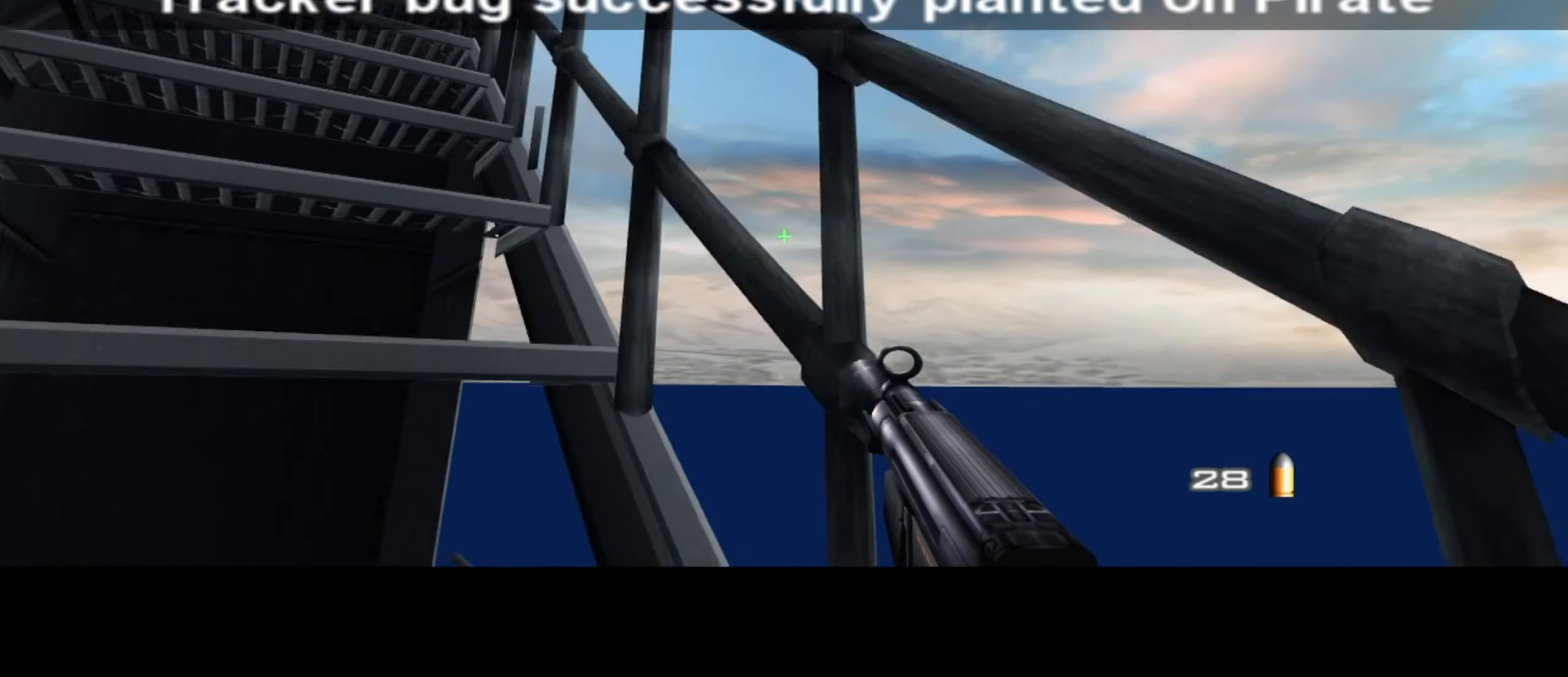
{"keys": ["a", "w"], "mouse": [], "events": []}
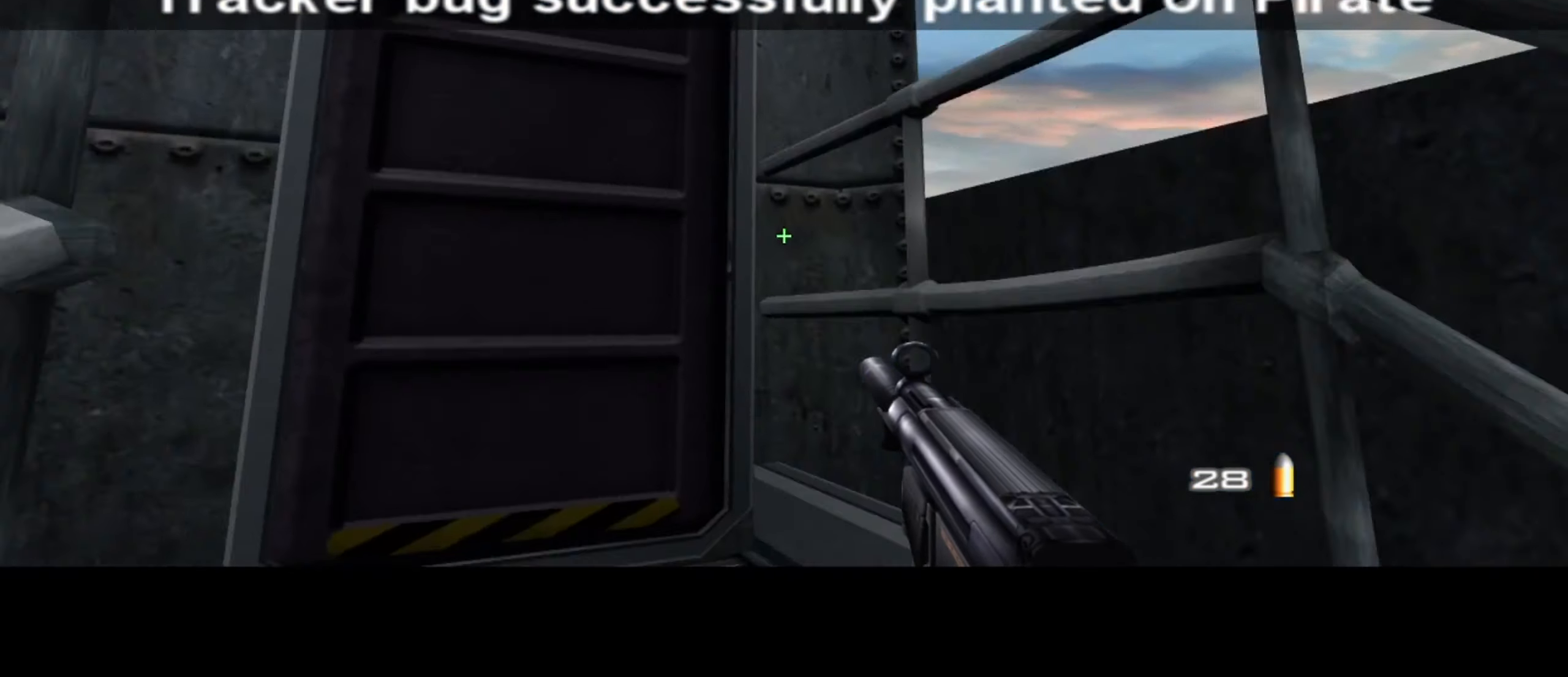
{"keys": ["a", "w"], "mouse": [], "events": [[84, "space", "down"], [217, "space", "up"]]}
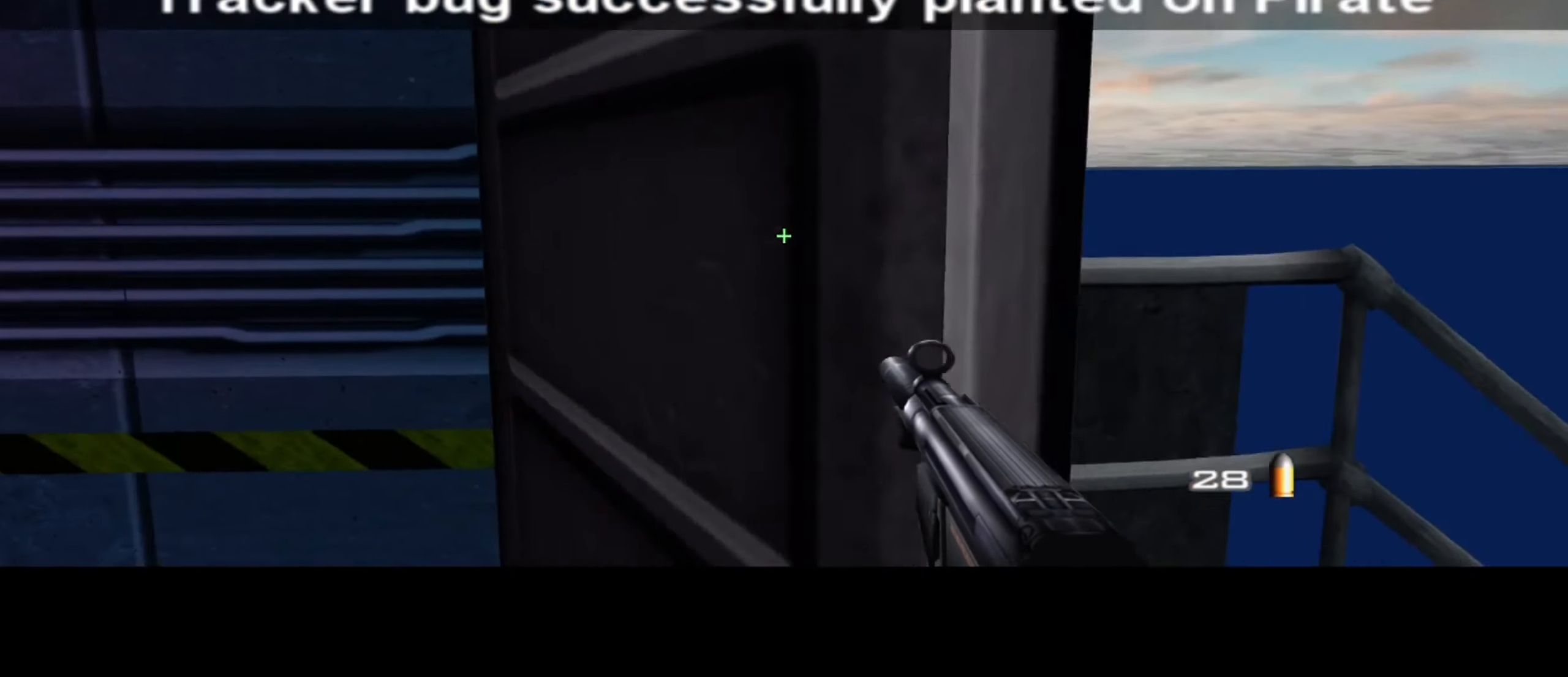
{"keys": ["w"], "mouse": [], "events": [[417, "a", "up"]]}
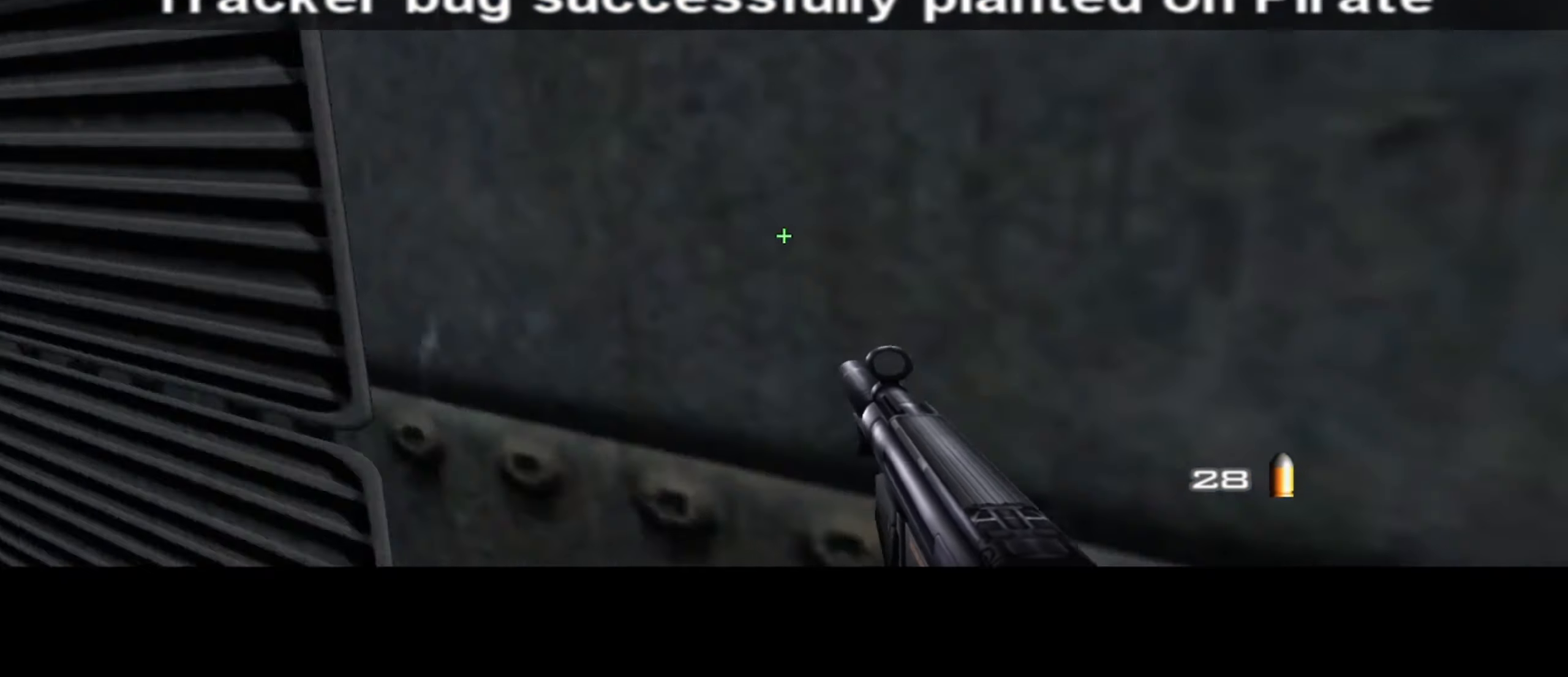
{"keys": ["a", "w"], "mouse": [], "events": [[67, "a", "down"]]}
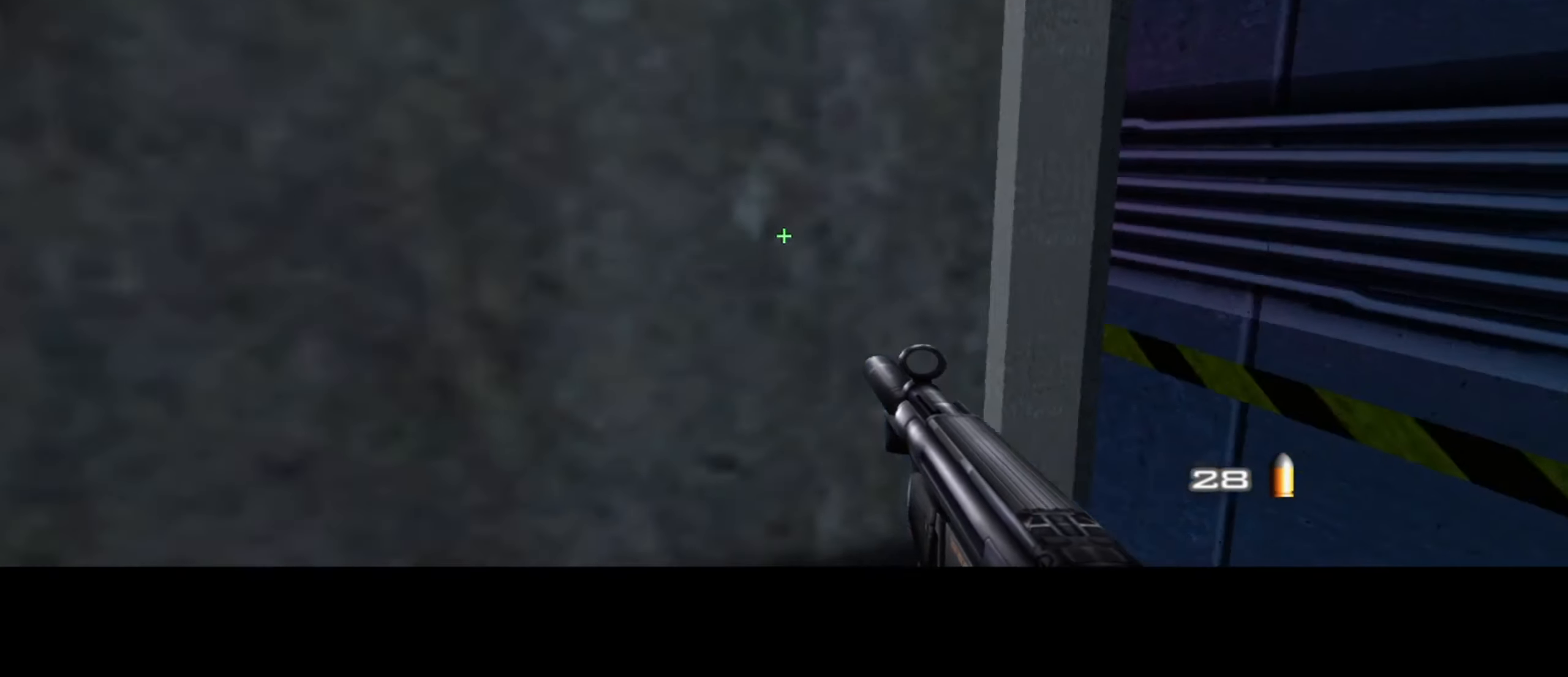
{"keys": ["a", "w"], "mouse": [], "events": [[67, "a", "up"], [217, "a", "down"]]}
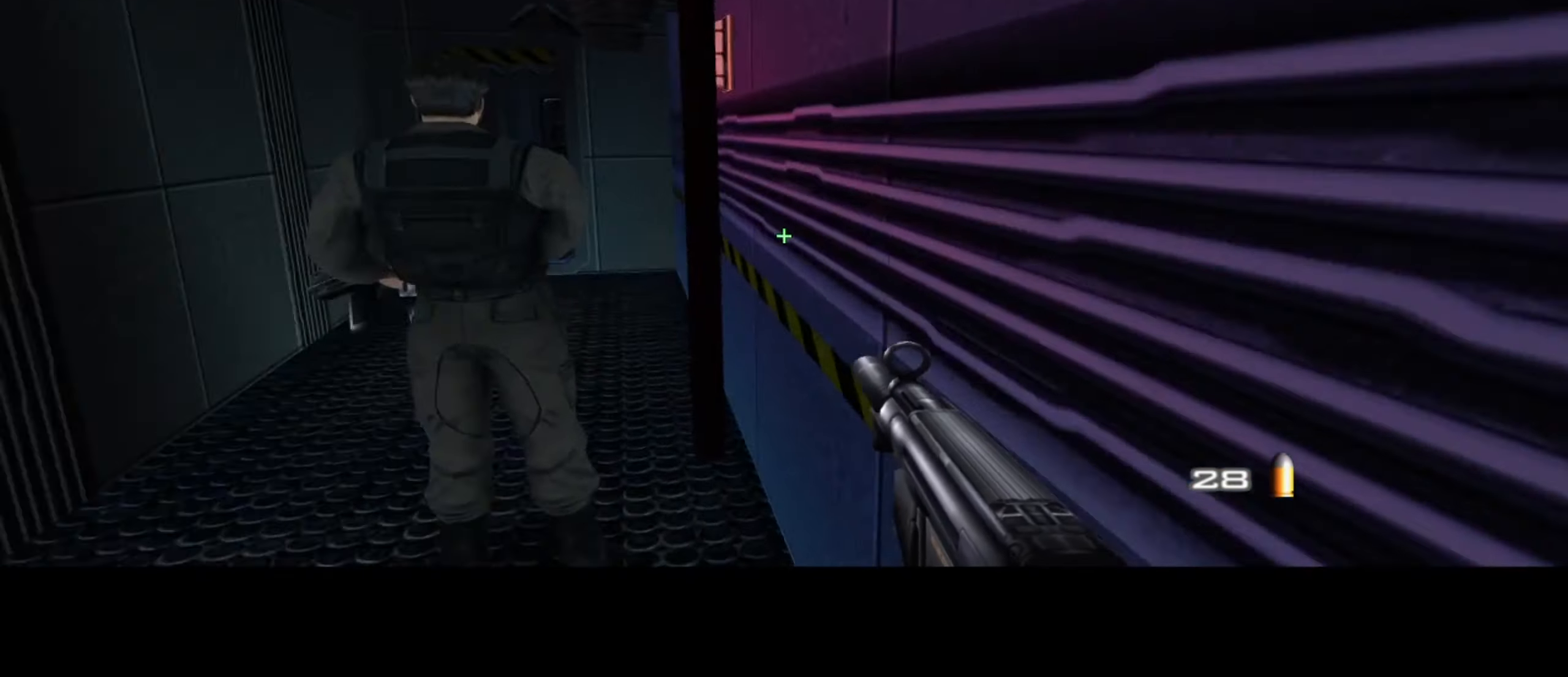
{"keys": ["w"], "mouse": [], "events": [[216, "space", "down"], [316, "a", "up"], [316, "space", "up"]]}
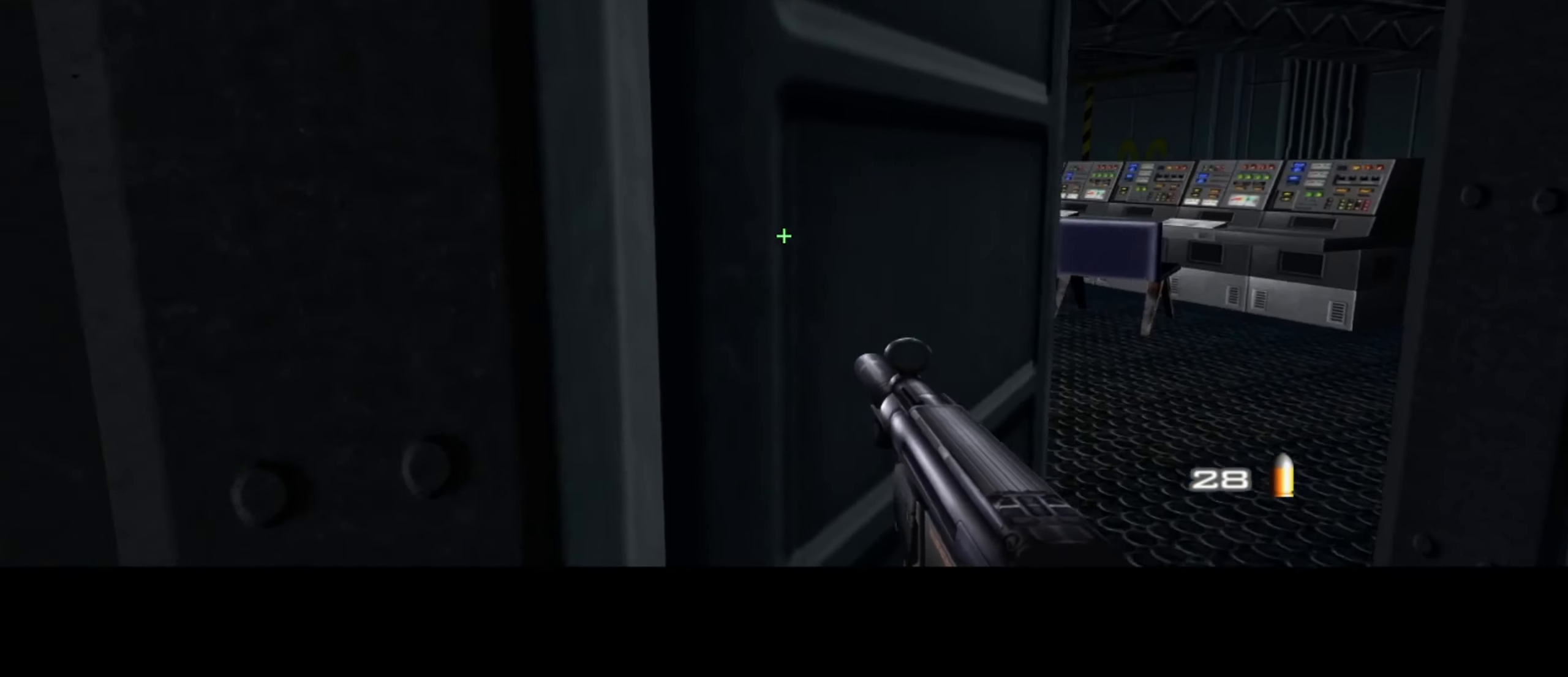
{"keys": [], "mouse": ["left"], "events": [[183, "w", "up"], [316, "mouse_left", "down"]]}
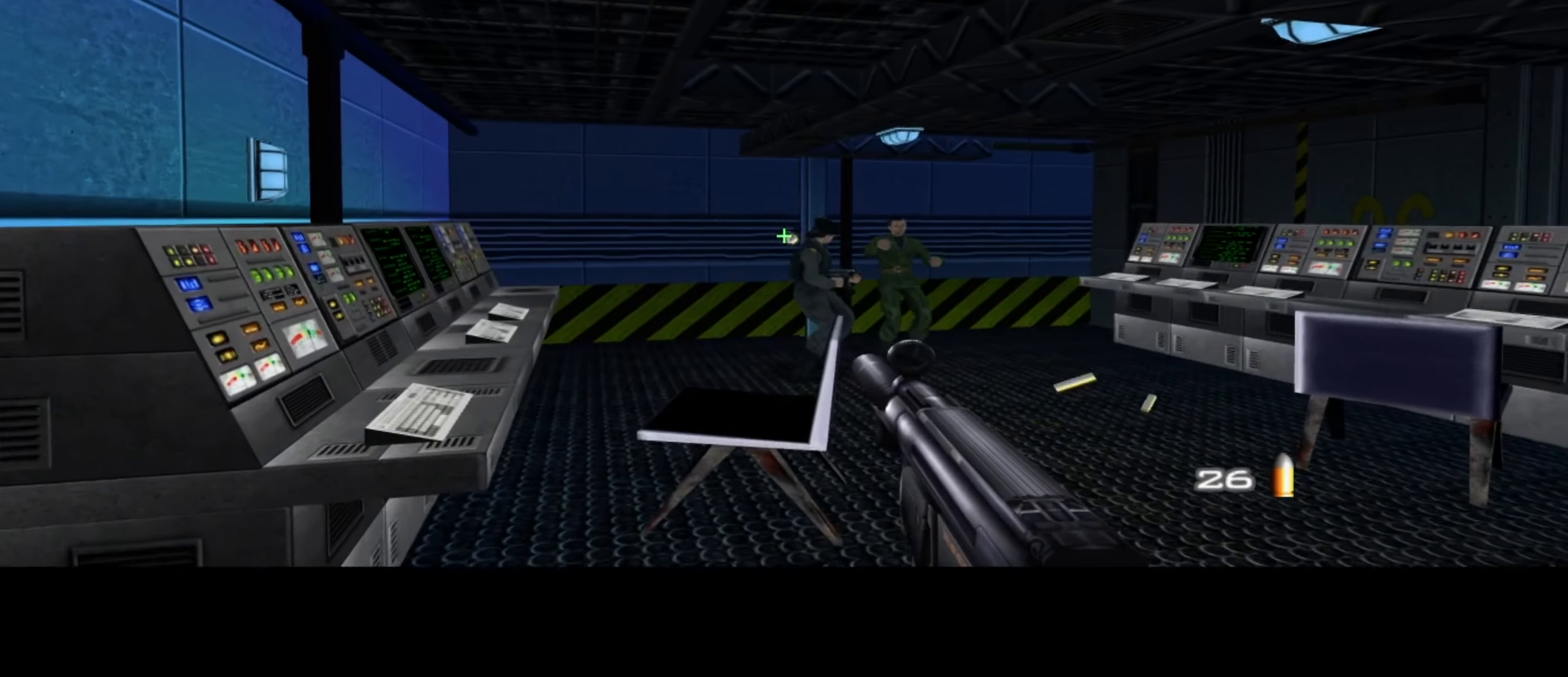
{"keys": [], "mouse": ["left"], "events": []}
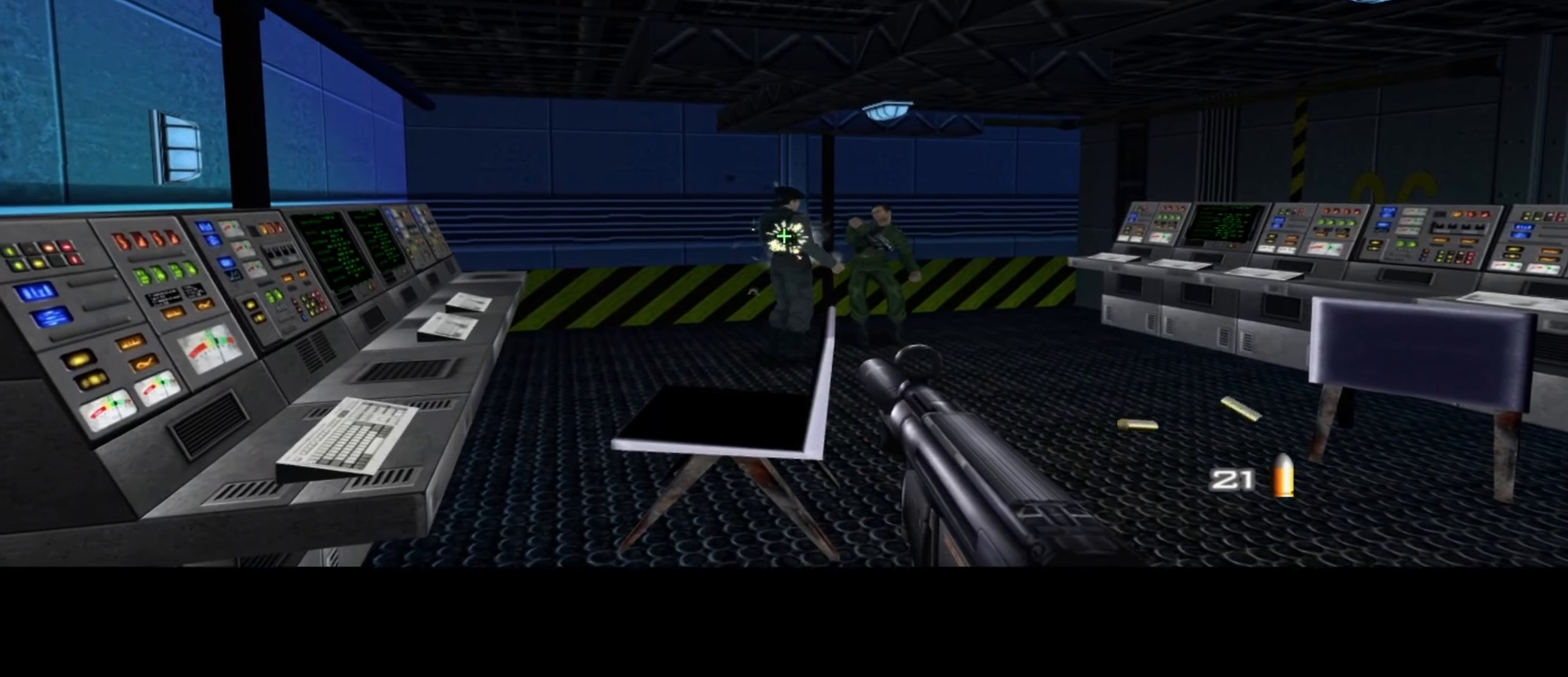
{"keys": ["w"], "mouse": [], "events": [[66, "mouse_left", "up"], [166, "w", "down"]]}
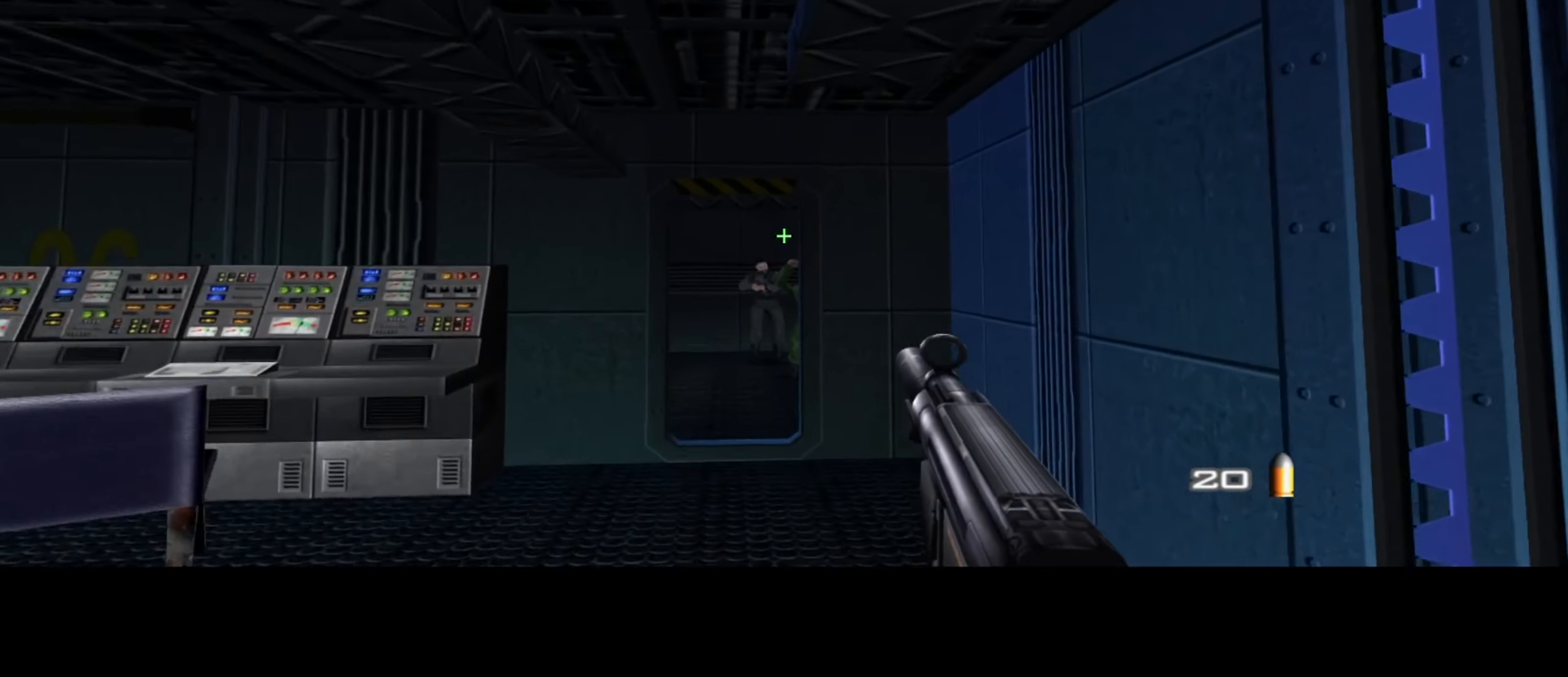
{"keys": ["w"], "mouse": ["left"], "events": [[116, "mouse_left", "down"]]}
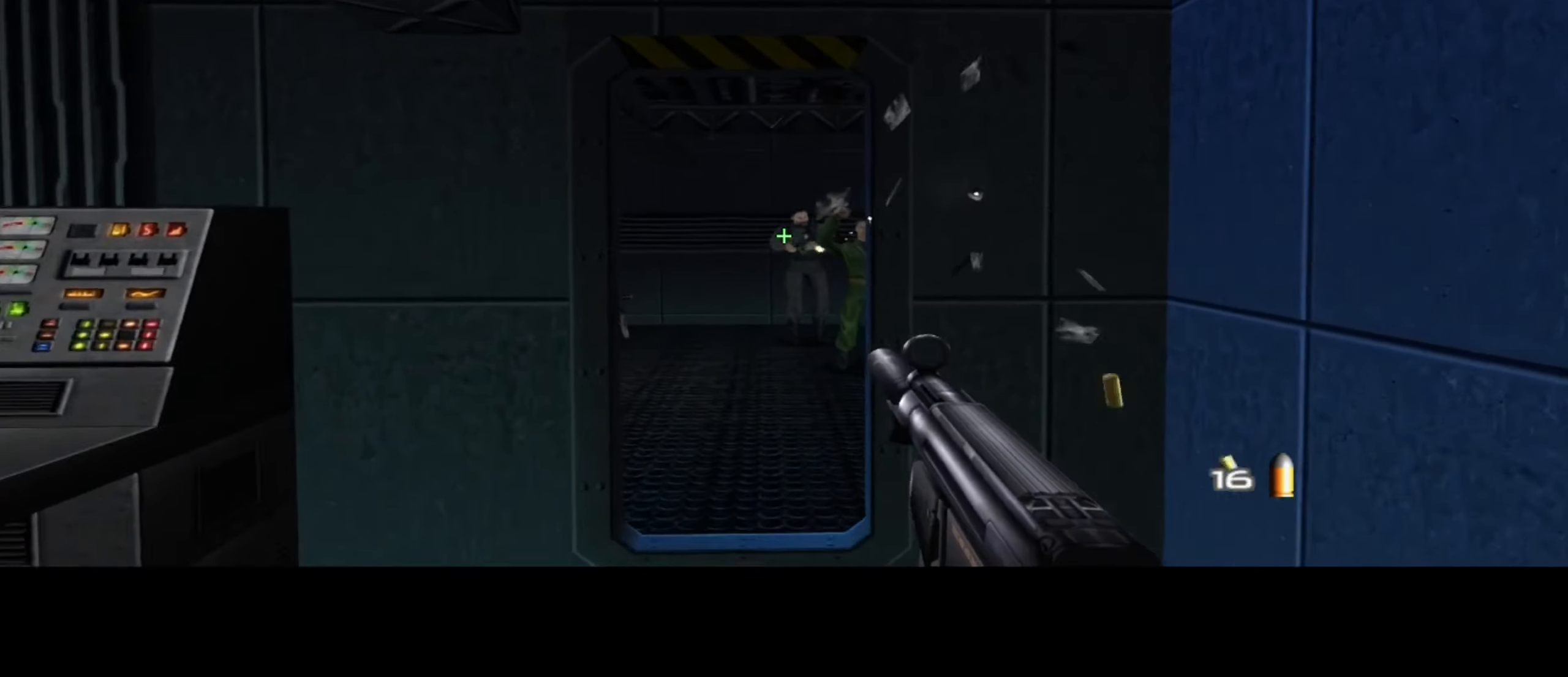
{"keys": ["a", "w"], "mouse": [], "events": [[366, "a", "down"], [366, "mouse_left", "up"]]}
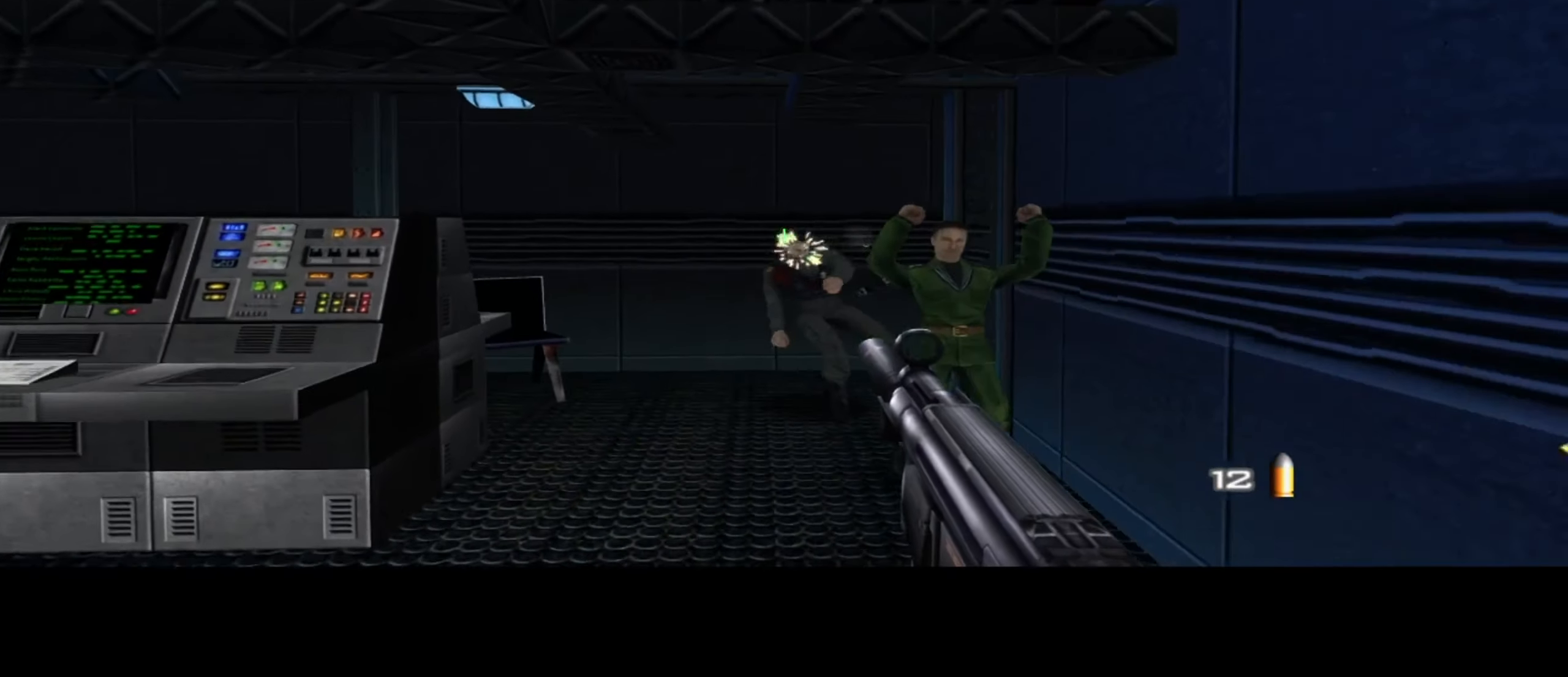
{"keys": ["a", "w"], "mouse": [], "events": [[133, "c", "down"], [283, "c", "up"]]}
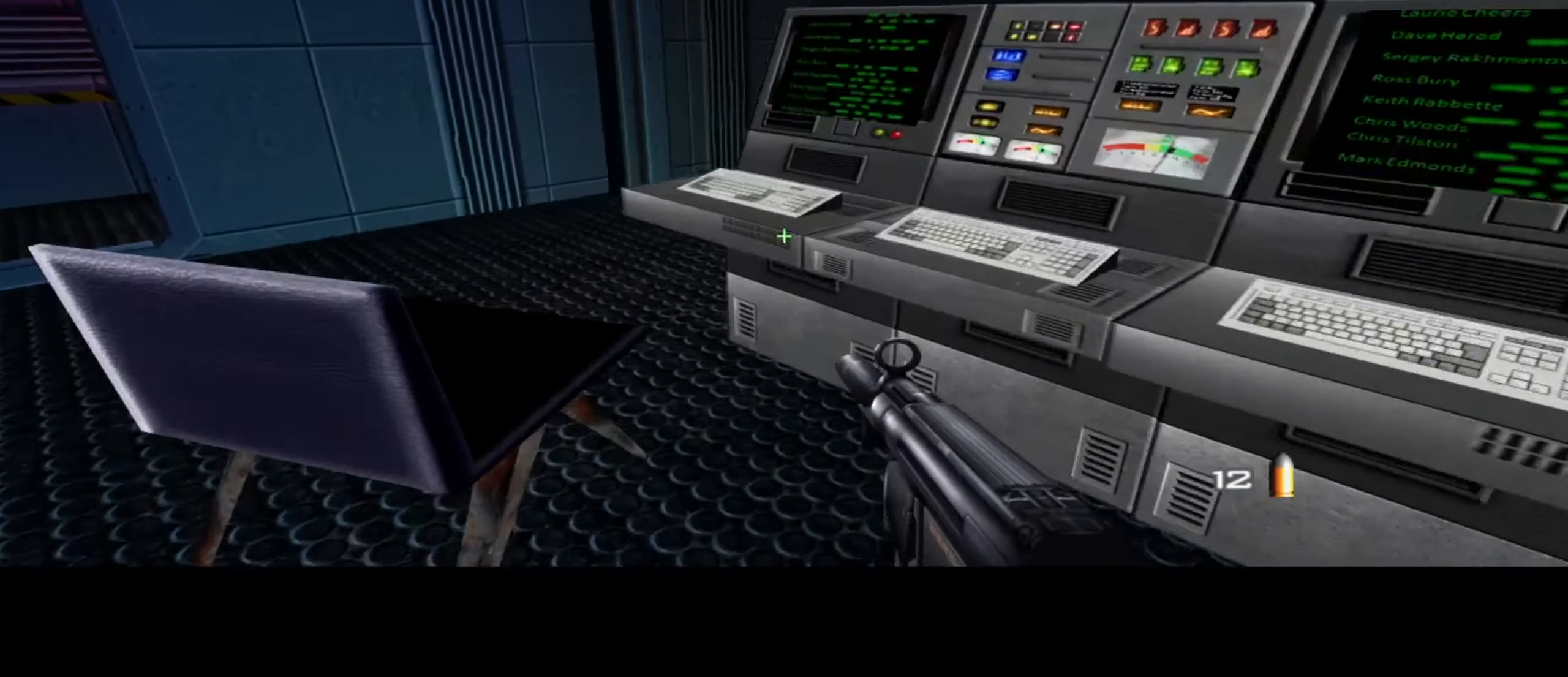
{"keys": ["a", "w"], "mouse": [], "events": []}
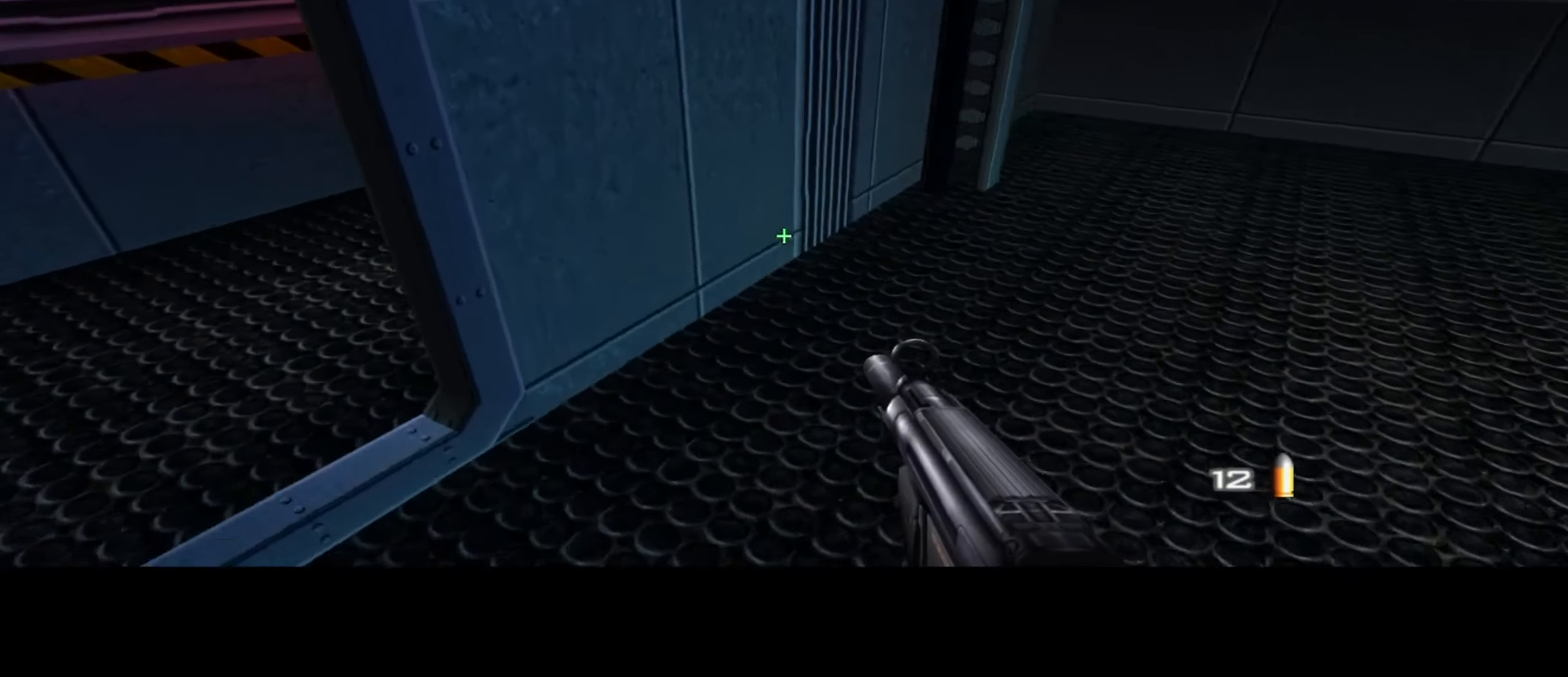
{"keys": ["a", "w"], "mouse": [], "events": []}